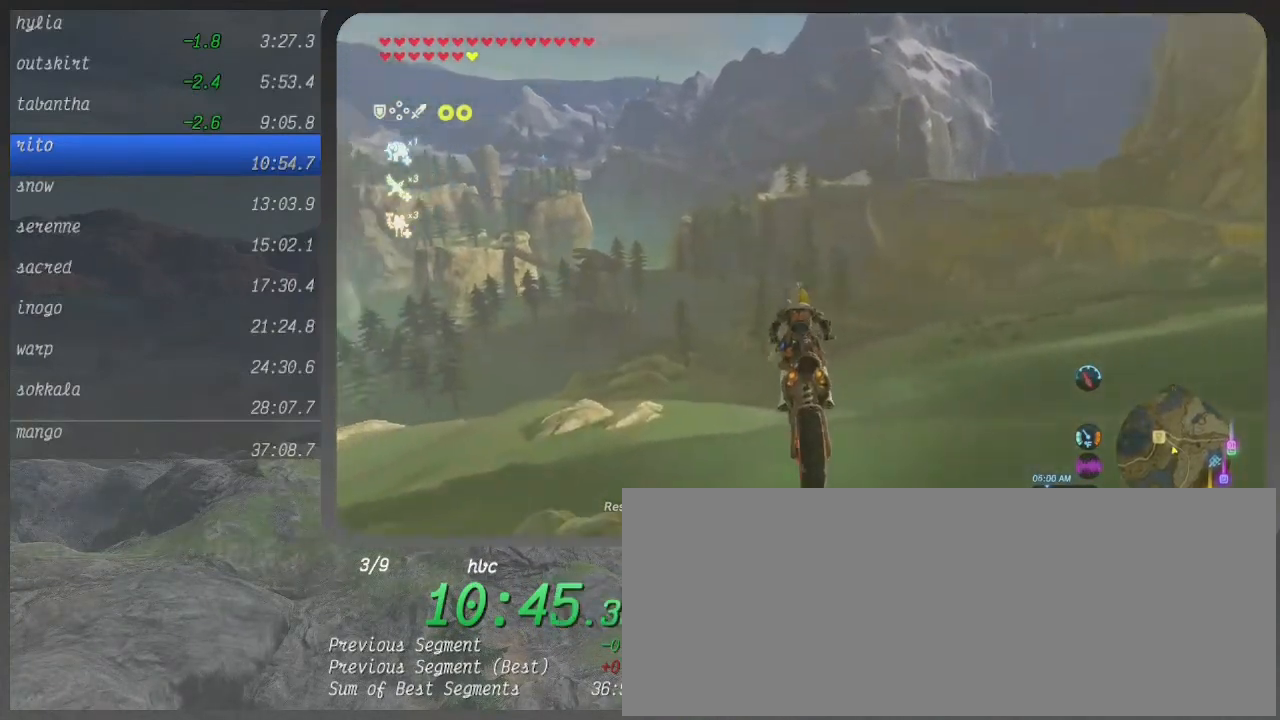
Gameplay with a controller (Xbox layout); each line is a JSON object with the inputs held at the frame after it. "events" lists button and stick changes between this image and that frame as [ms after this image, input, new state], when the widget could be followed in between. Not read: L3 R3.
{"buttons": ["B"], "left_stick": "left", "right_stick": "center", "events": []}
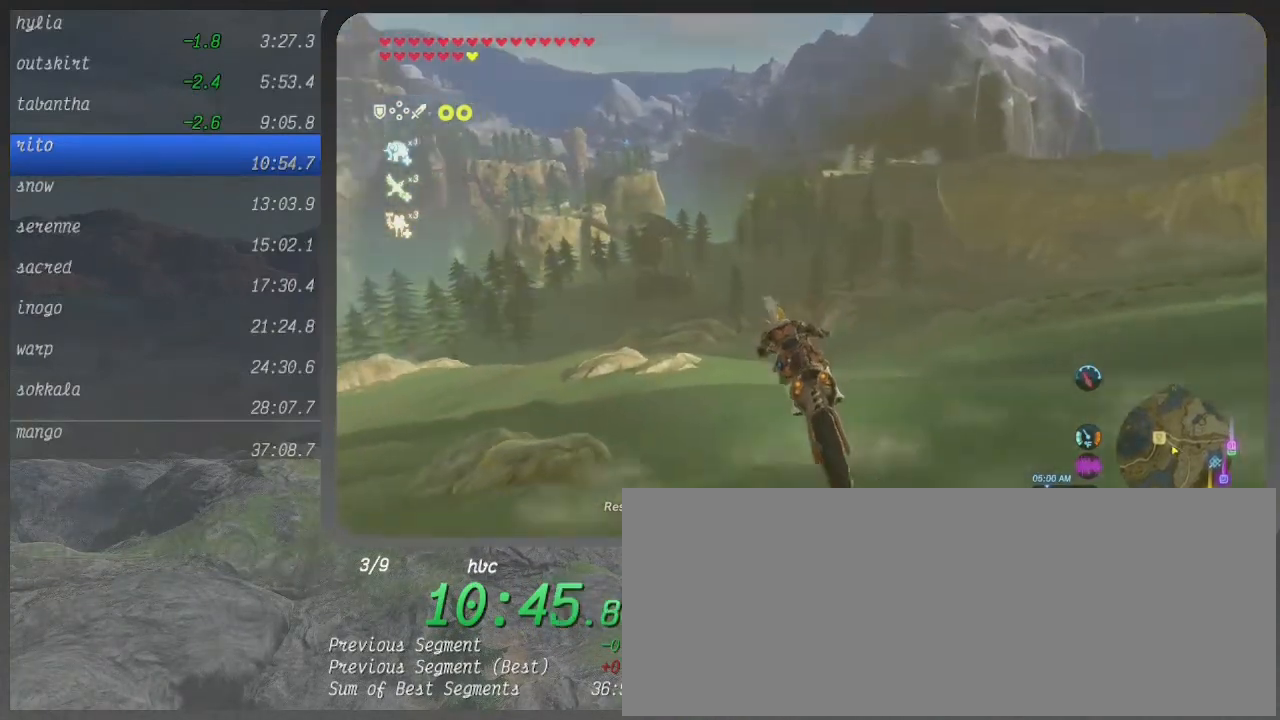
{"buttons": ["B"], "left_stick": "up-left", "right_stick": "center", "events": [[367, "left_stick", "up-left"]]}
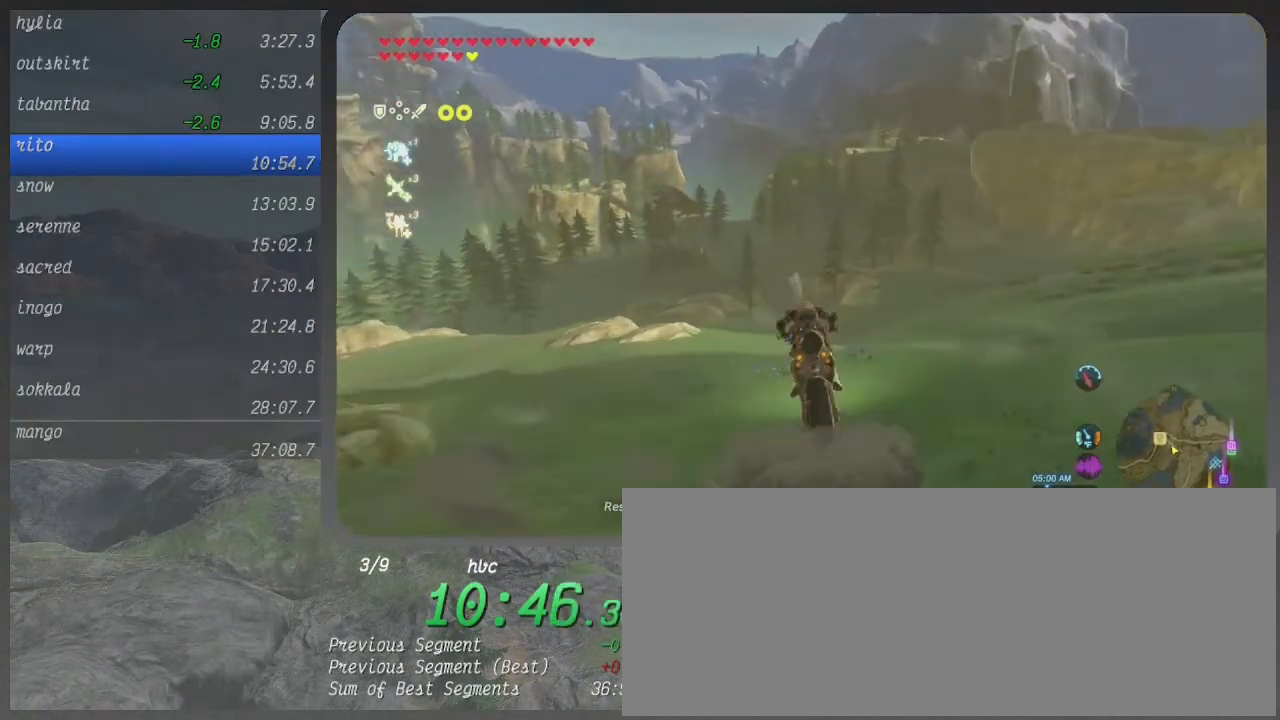
{"buttons": ["B"], "left_stick": "up-left", "right_stick": "center", "events": []}
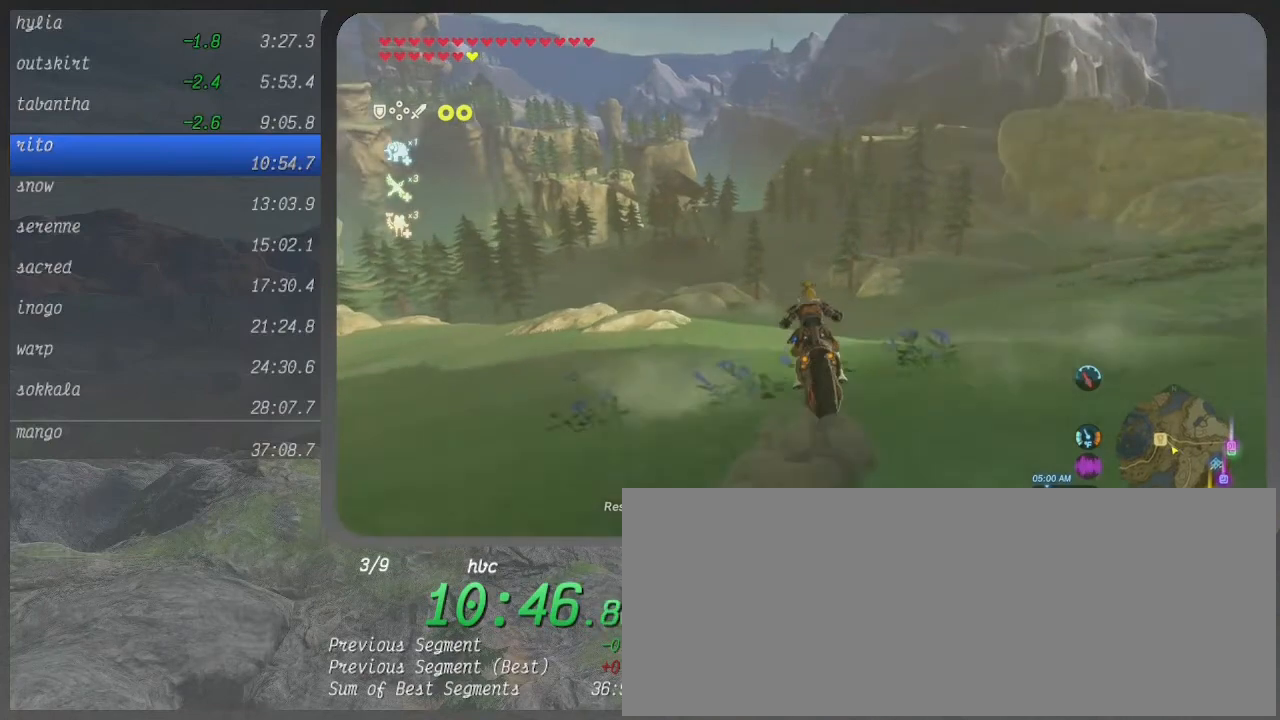
{"buttons": ["B"], "left_stick": "up-left", "right_stick": "center", "events": []}
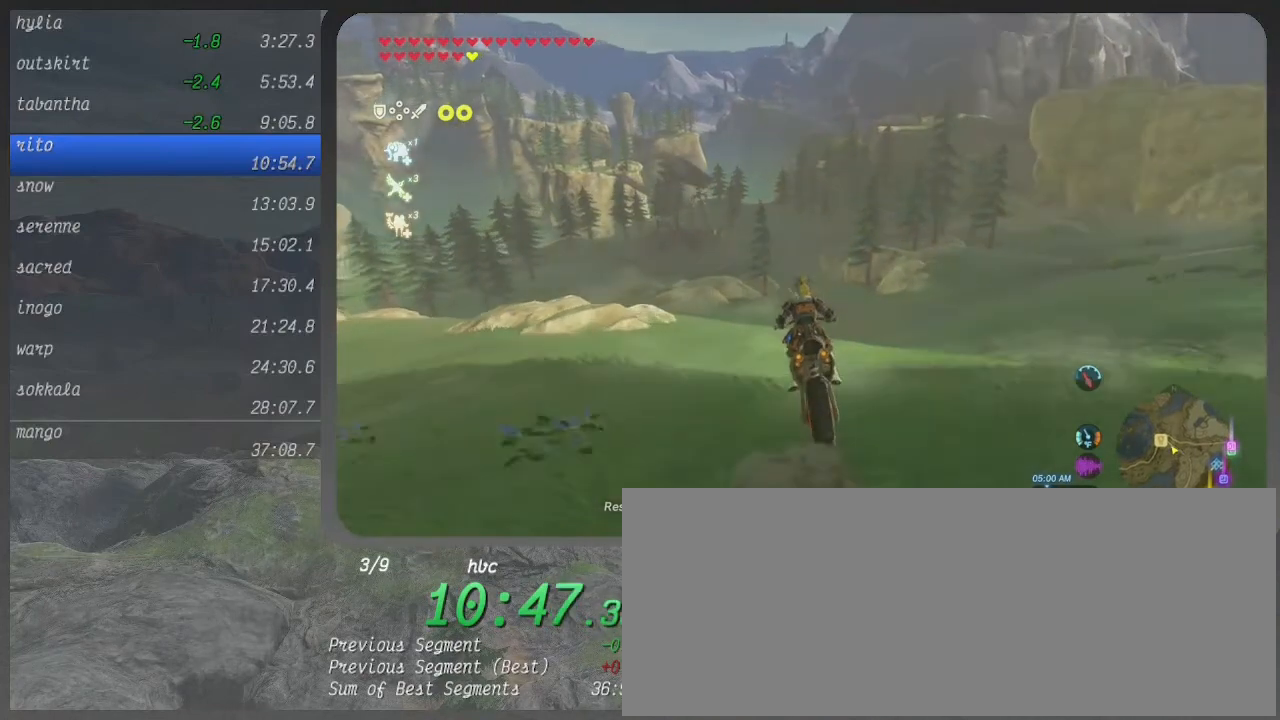
{"buttons": ["B"], "left_stick": "center", "right_stick": "center", "events": [[233, "left_stick", "center"]]}
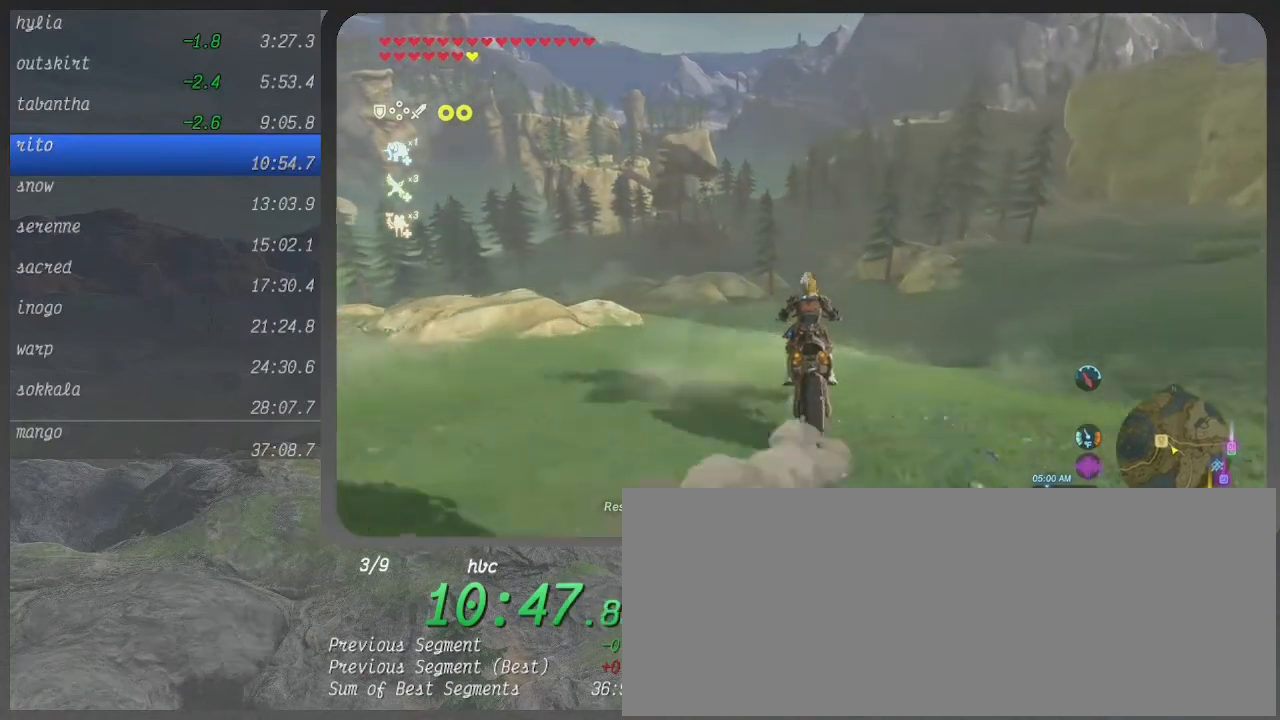
{"buttons": ["B"], "left_stick": "up-left", "right_stick": "center", "events": [[100, "left_stick", "up-left"]]}
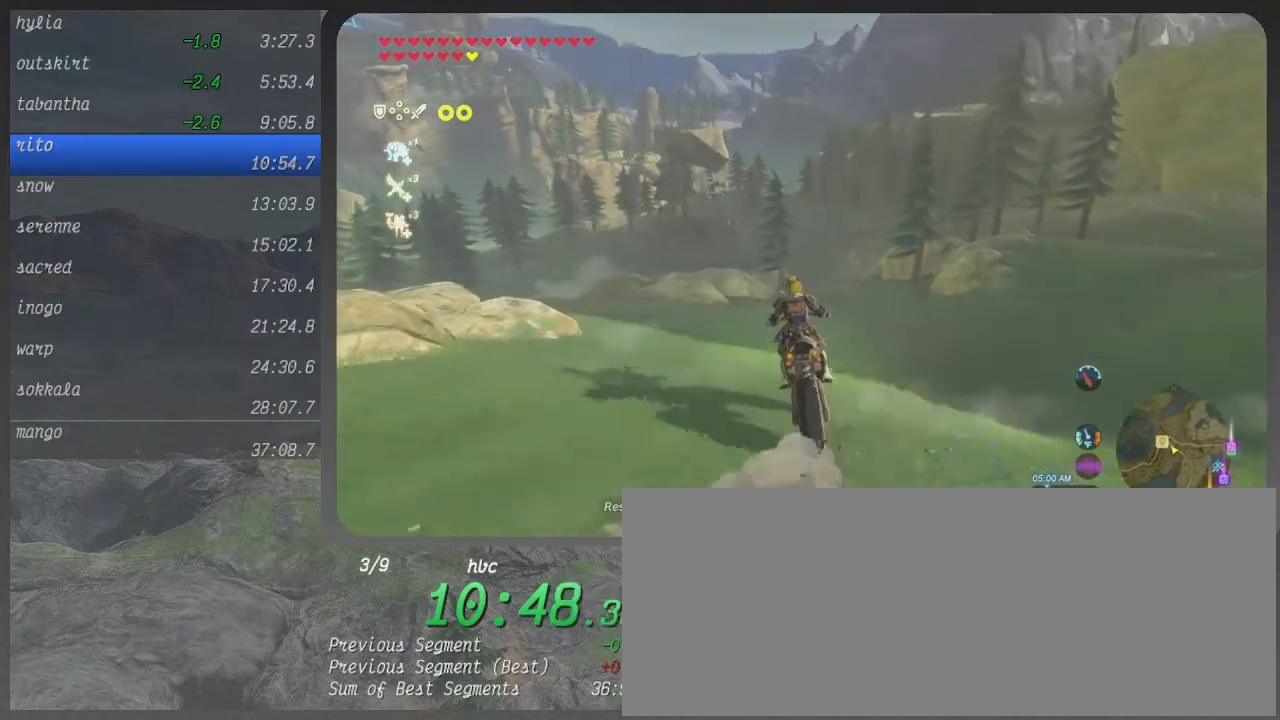
{"buttons": ["B"], "left_stick": "up", "right_stick": "center", "events": [[33, "left_stick", "up"]]}
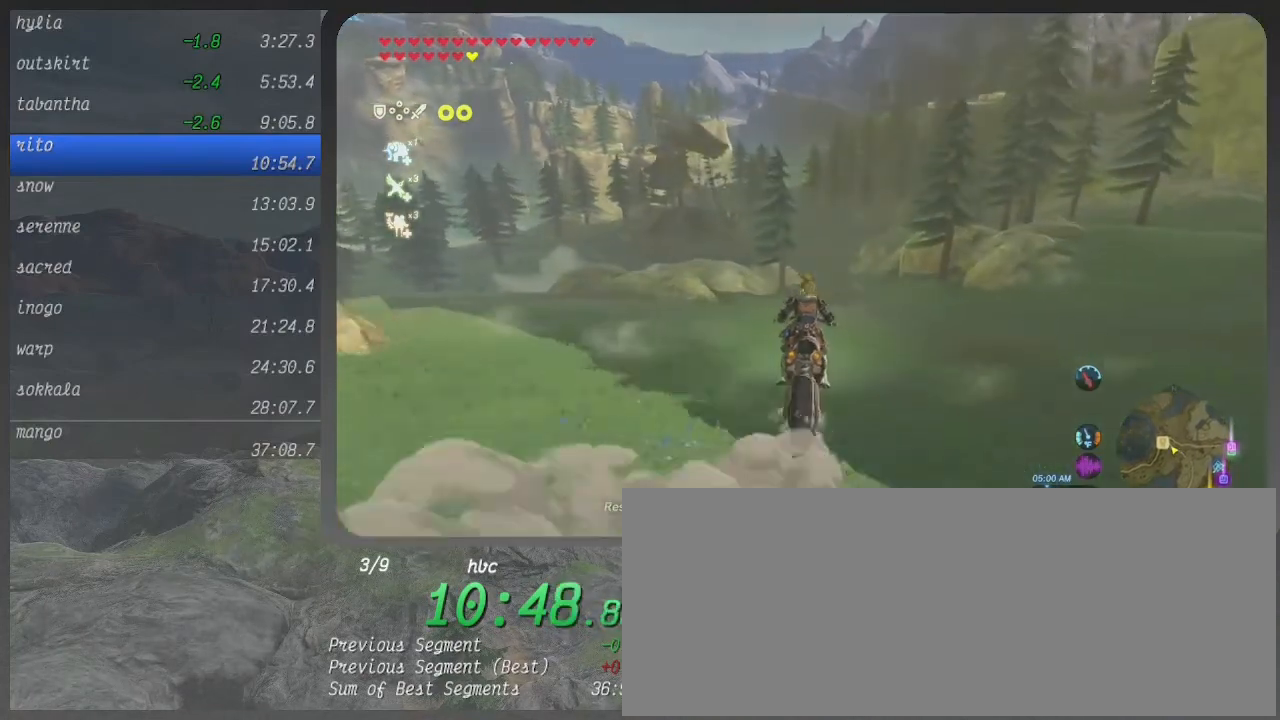
{"buttons": ["B"], "left_stick": "up", "right_stick": "center", "events": []}
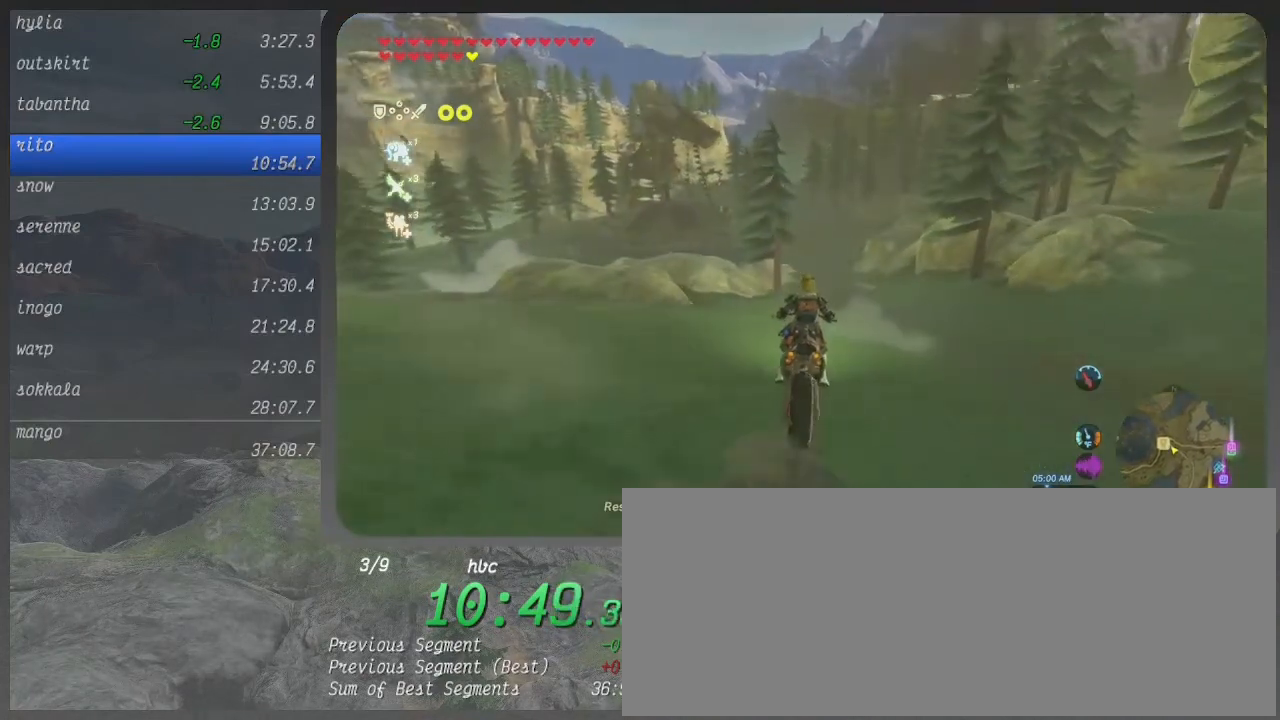
{"buttons": ["B"], "left_stick": "up", "right_stick": "center", "events": []}
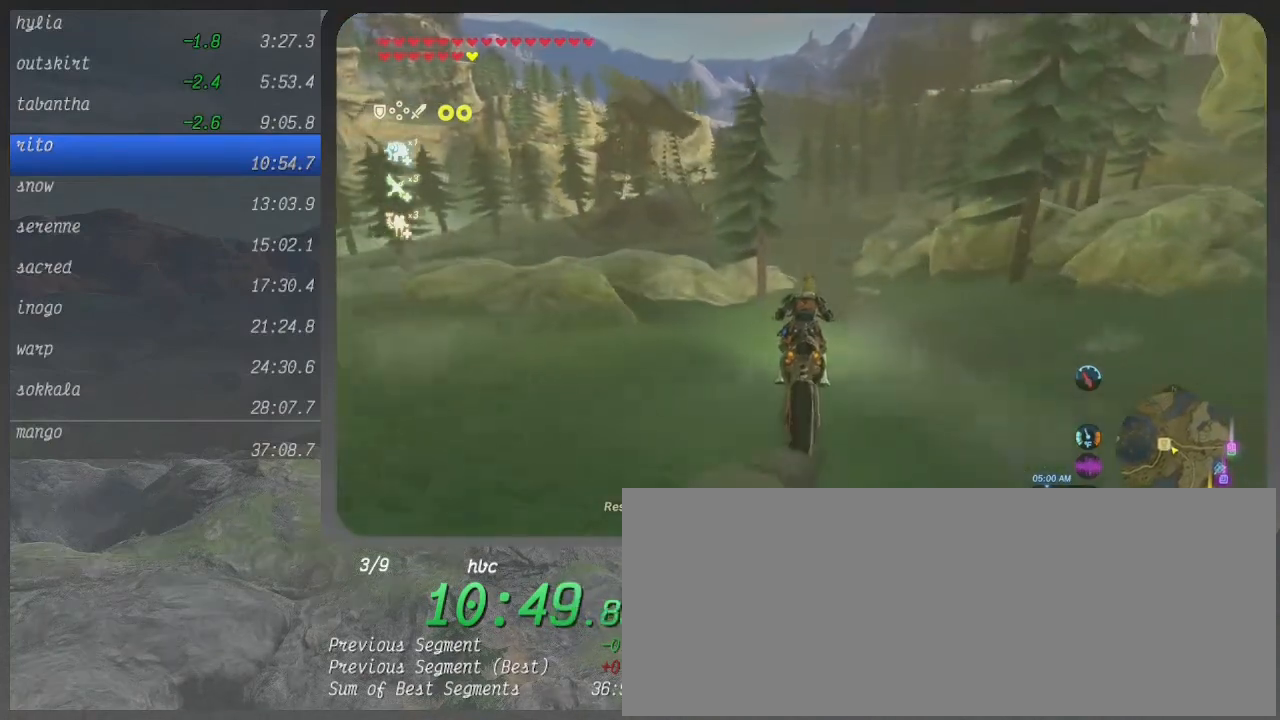
{"buttons": ["B"], "left_stick": "up", "right_stick": "center", "events": []}
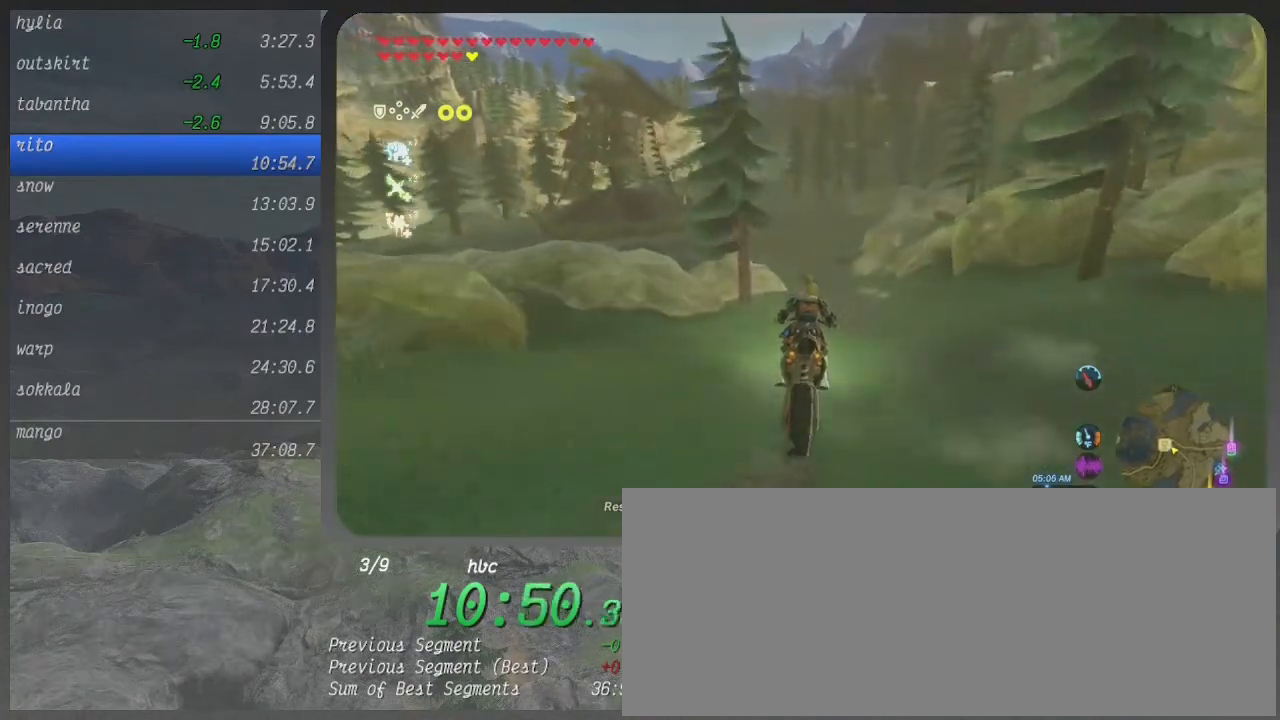
{"buttons": ["B"], "left_stick": "up", "right_stick": "center", "events": []}
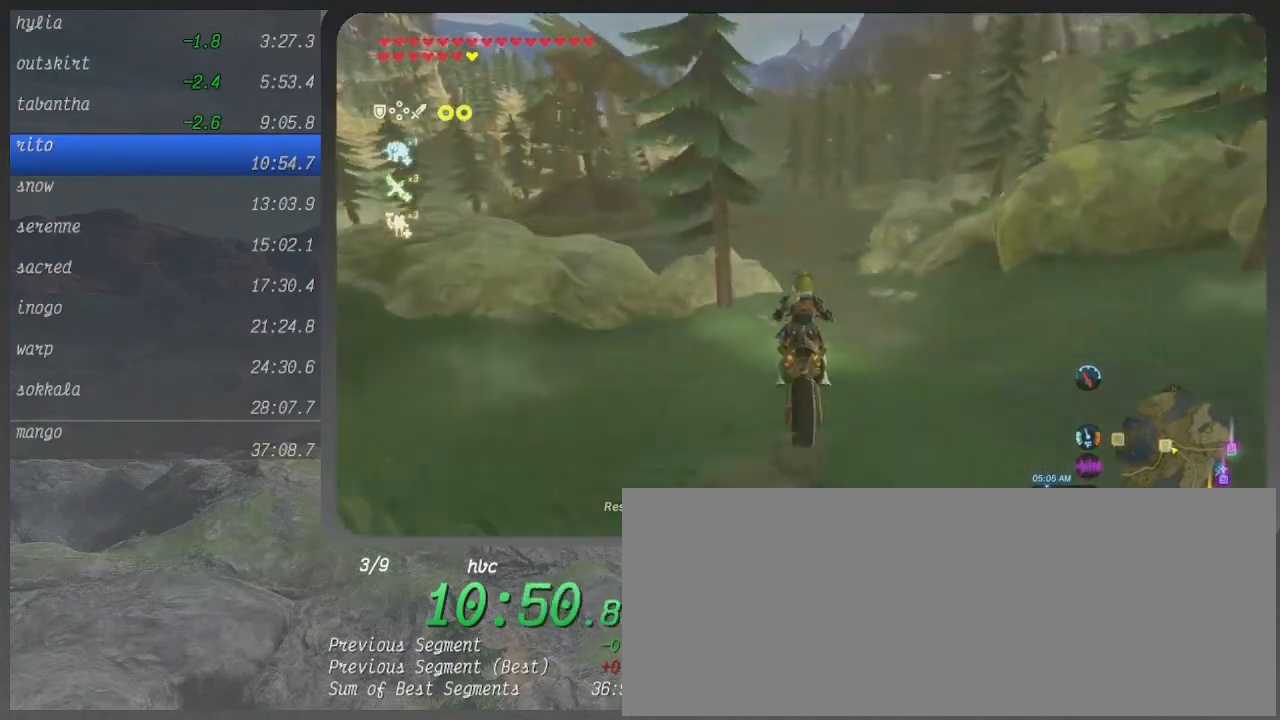
{"buttons": ["B"], "left_stick": "up", "right_stick": "center", "events": []}
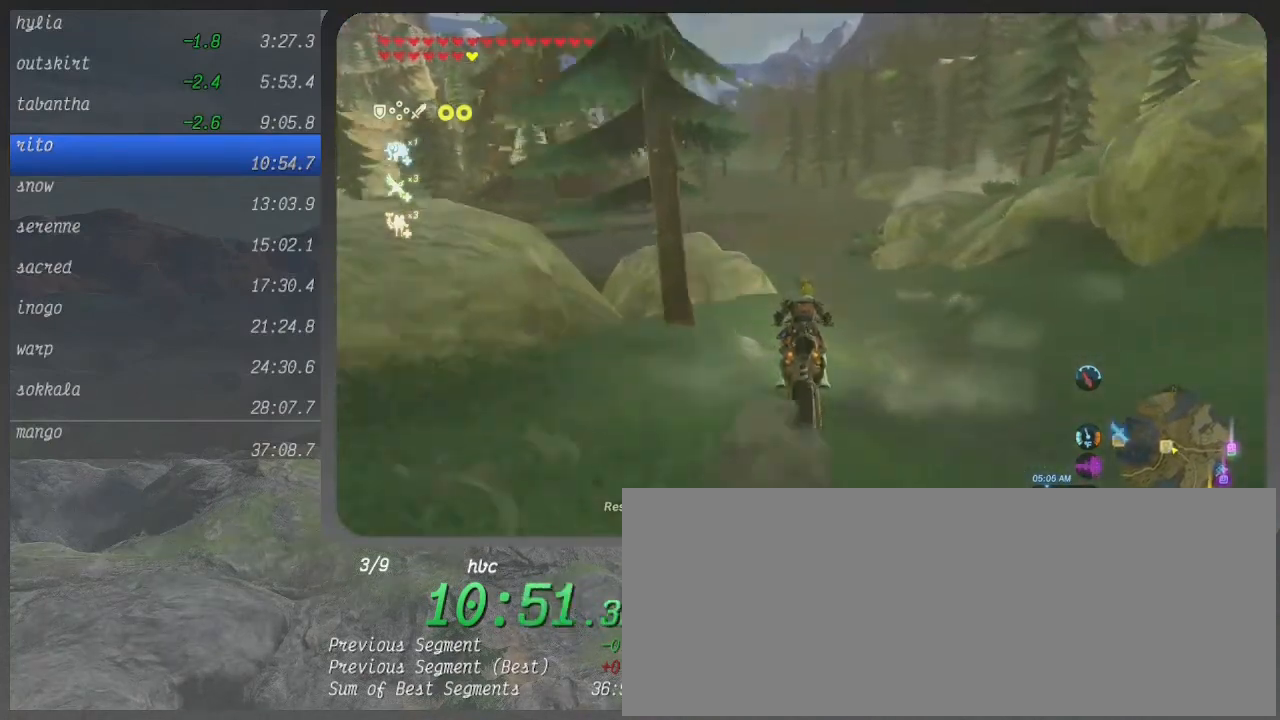
{"buttons": ["B"], "left_stick": "up", "right_stick": "center", "events": []}
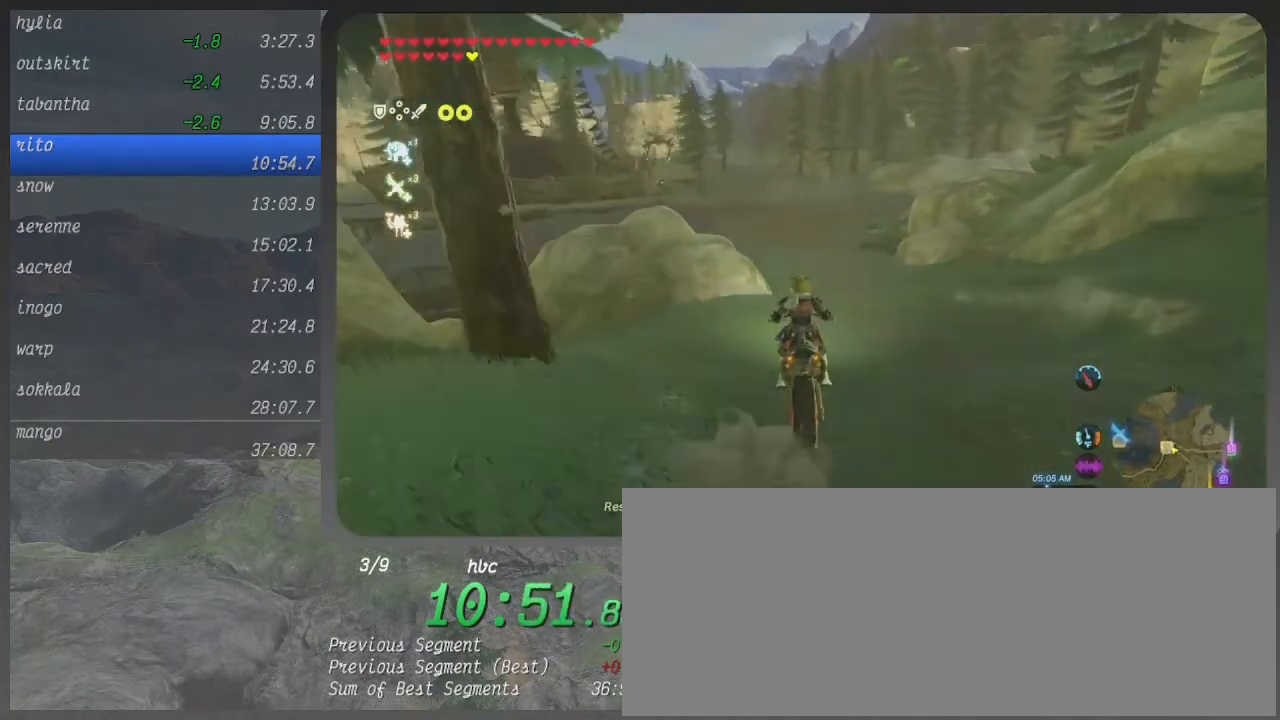
{"buttons": ["B"], "left_stick": "up-left", "right_stick": "center", "events": [[433, "left_stick", "up-left"]]}
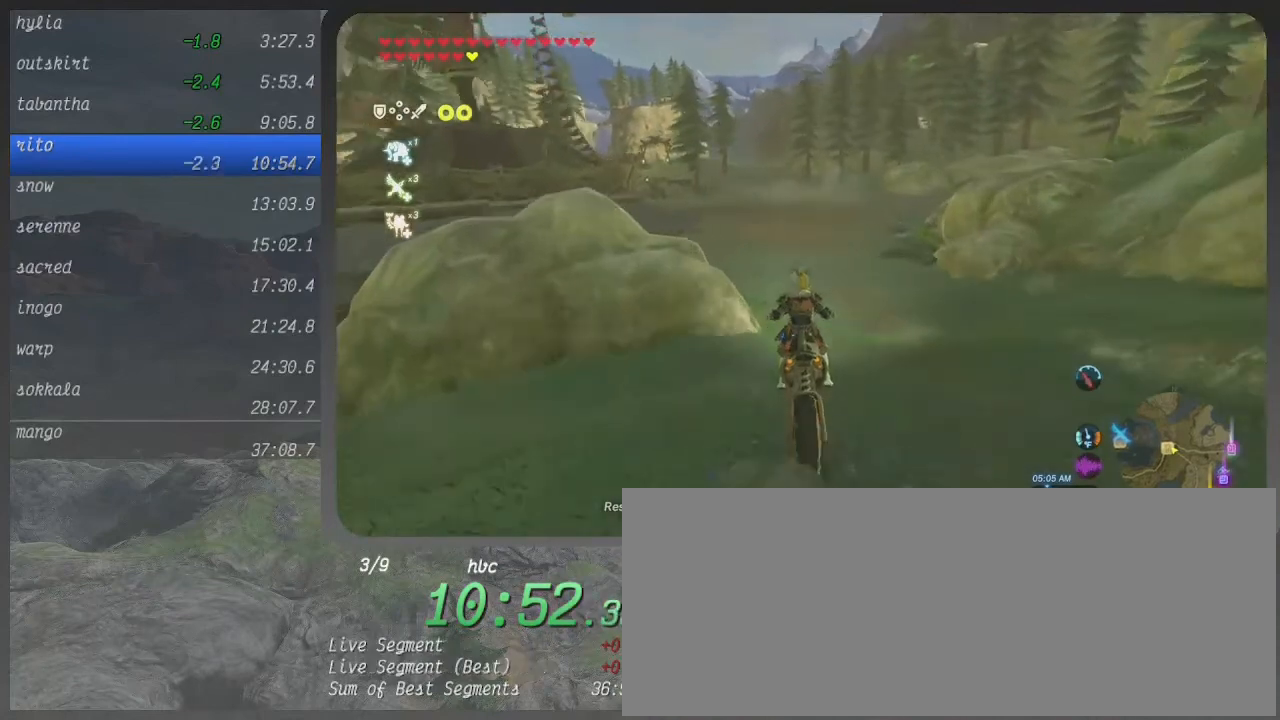
{"buttons": ["B"], "left_stick": "up-left", "right_stick": "center", "events": []}
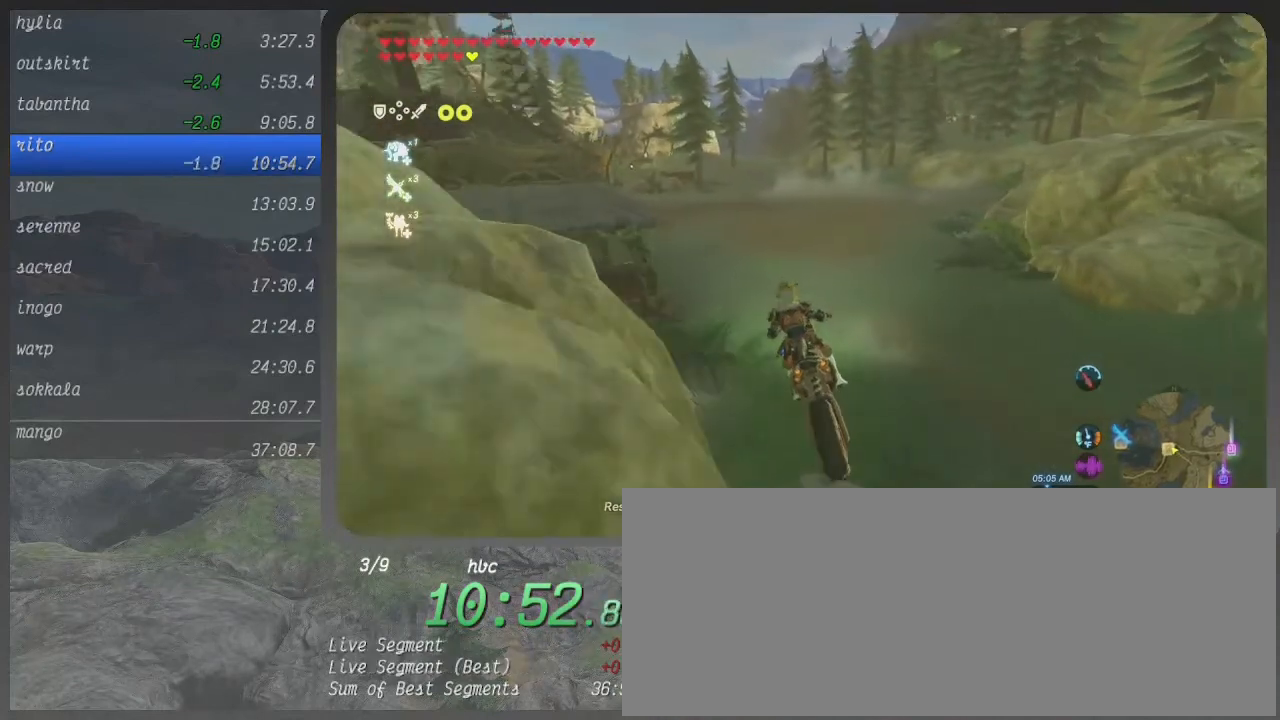
{"buttons": ["B"], "left_stick": "up-left", "right_stick": "center", "events": []}
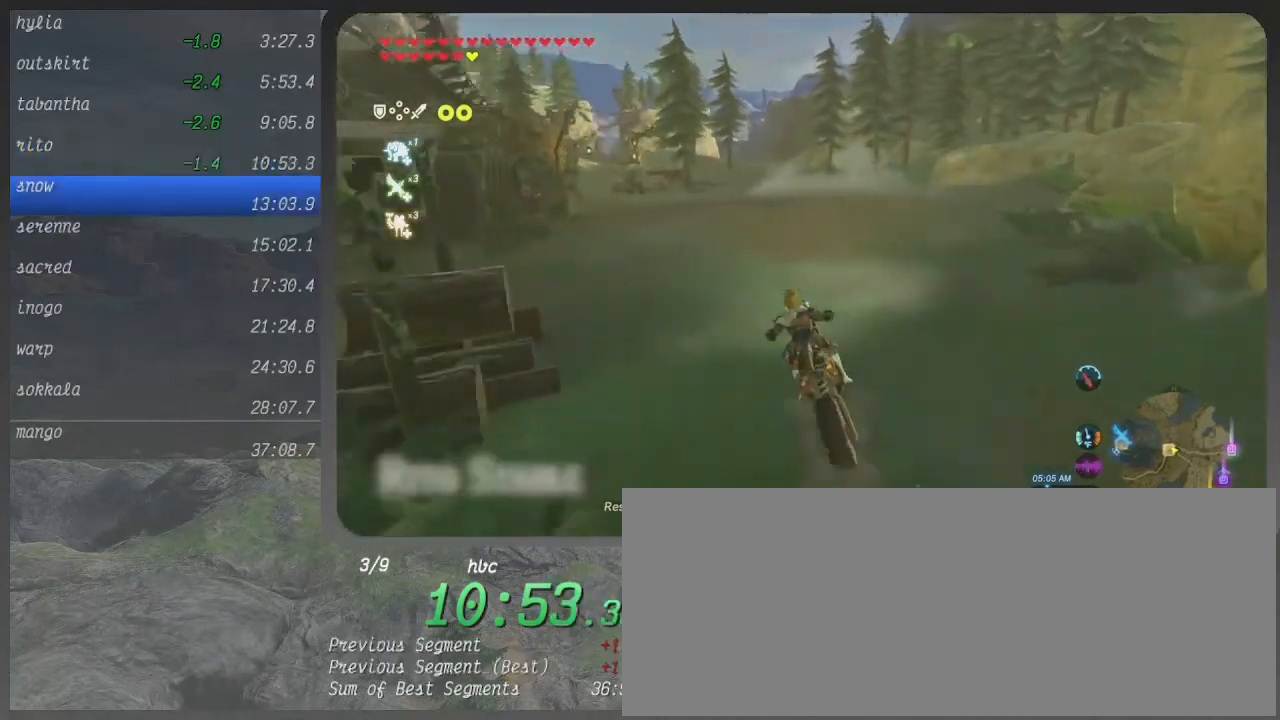
{"buttons": ["B"], "left_stick": "right", "right_stick": "center", "events": [[33, "left_stick", "up"], [200, "left_stick", "right"]]}
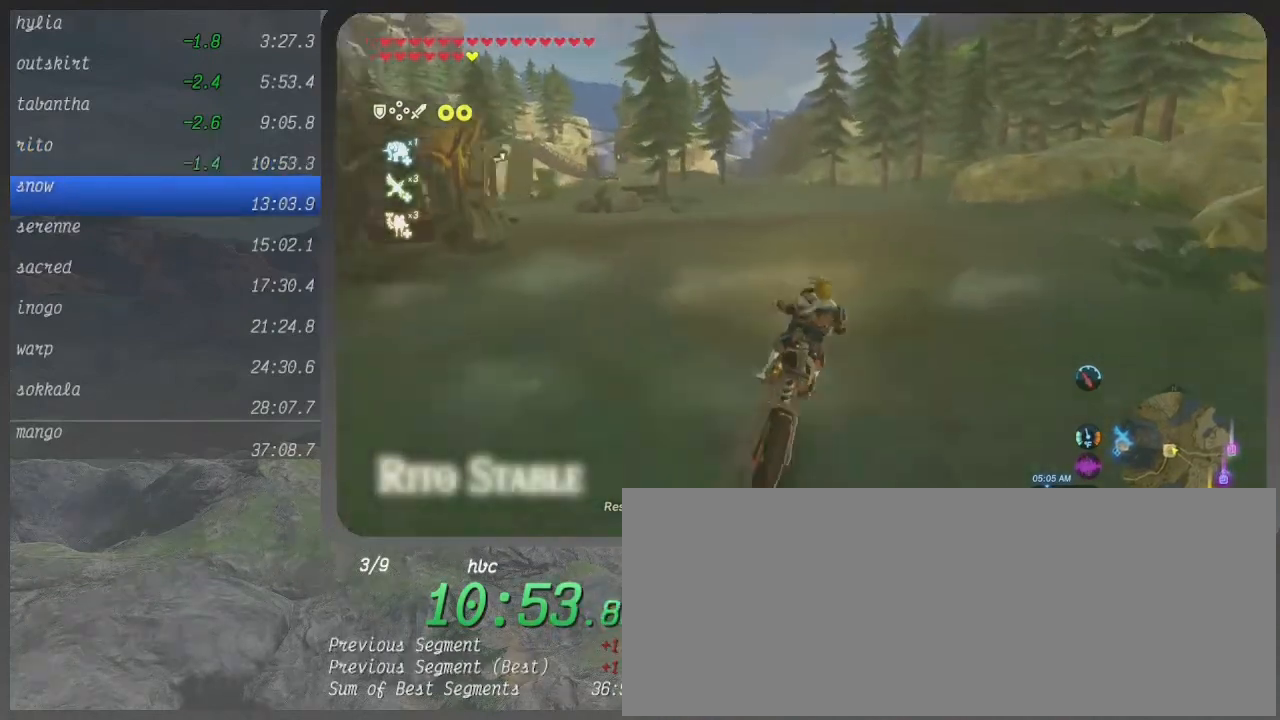
{"buttons": ["B"], "left_stick": "right", "right_stick": "center", "events": []}
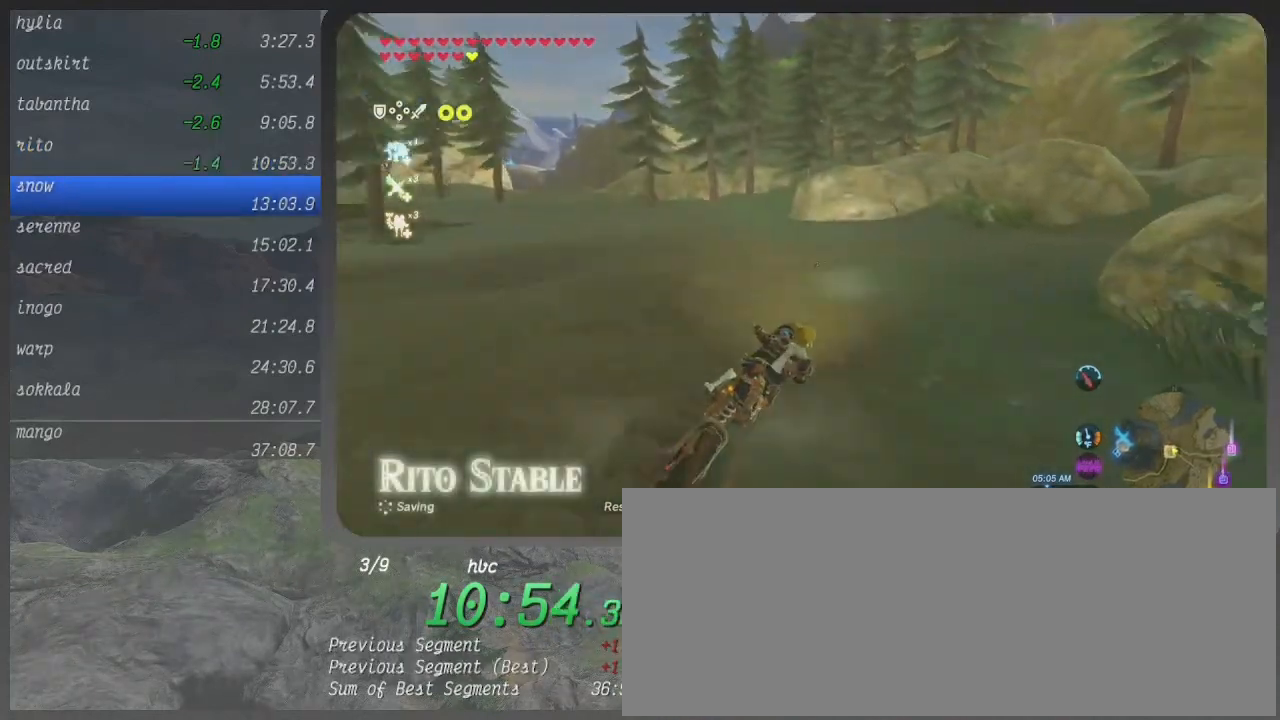
{"buttons": ["A", "B"], "left_stick": "right", "right_stick": "center", "events": [[467, "A", "down"]]}
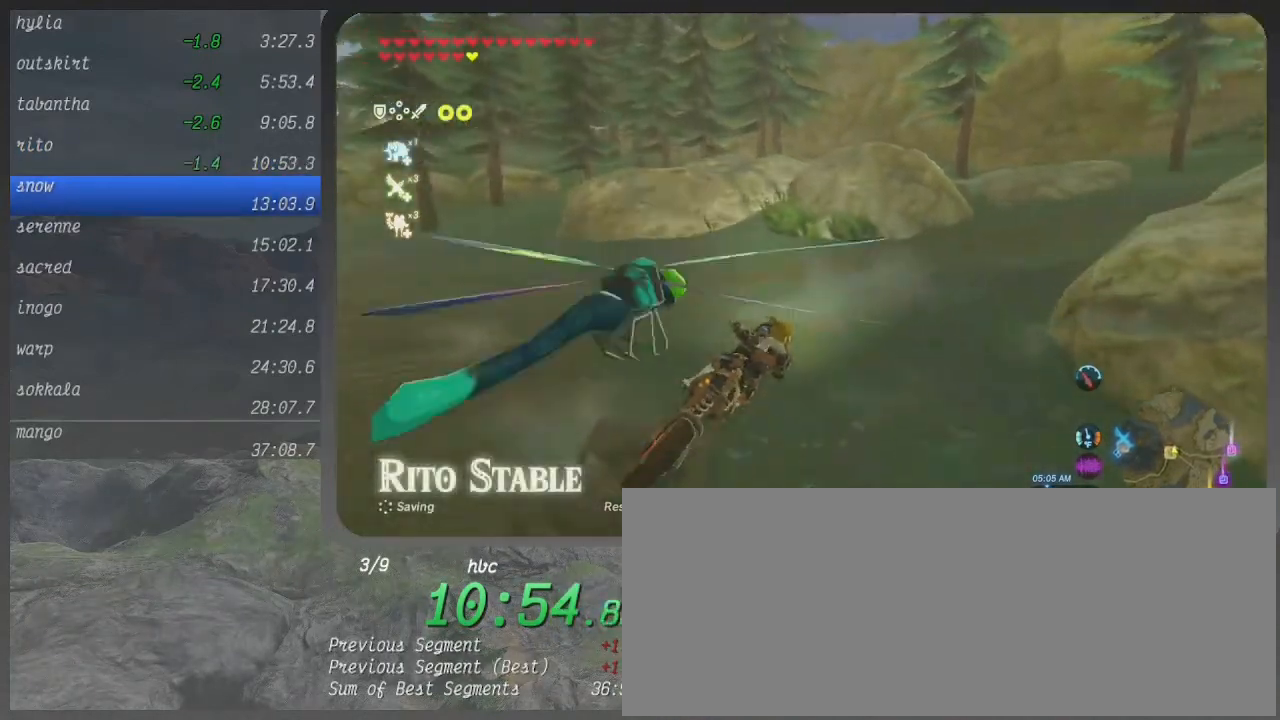
{"buttons": ["B"], "left_stick": "right", "right_stick": "center", "events": [[167, "A", "up"]]}
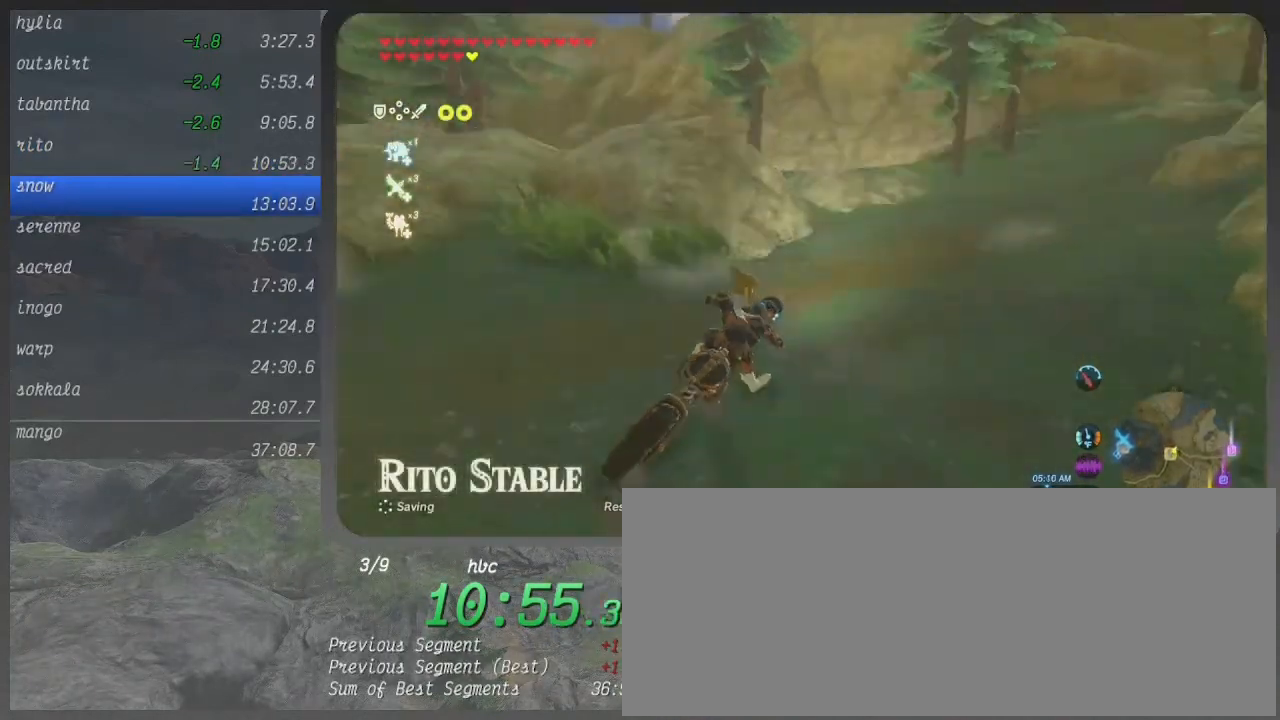
{"buttons": ["B"], "left_stick": "up", "right_stick": "center", "events": [[367, "left_stick", "up"]]}
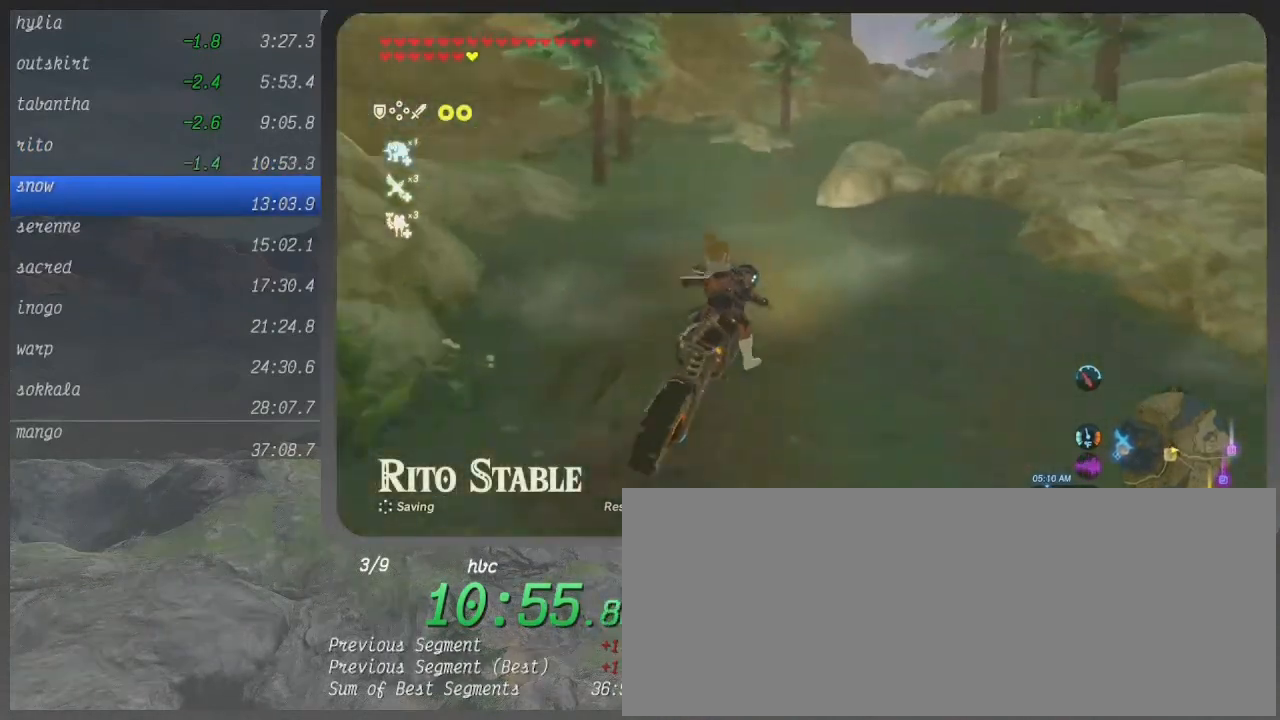
{"buttons": ["B"], "left_stick": "up", "right_stick": "center", "events": []}
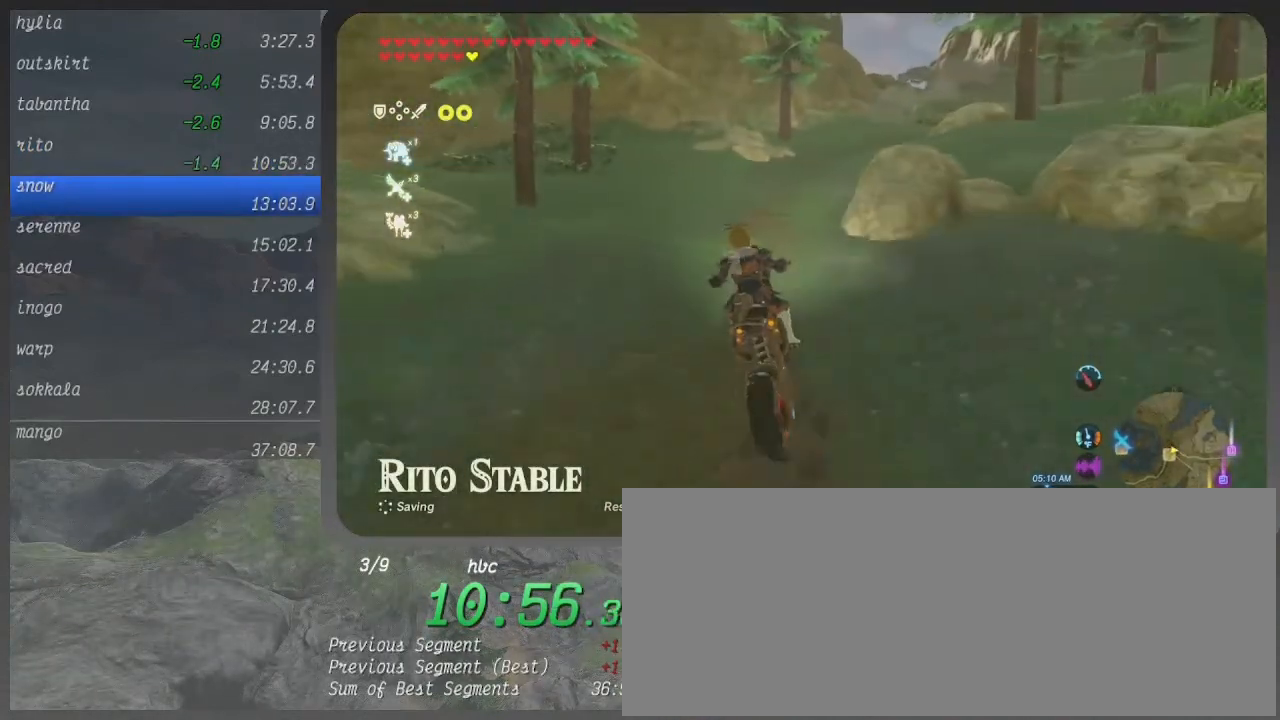
{"buttons": ["B"], "left_stick": "up", "right_stick": "center", "events": []}
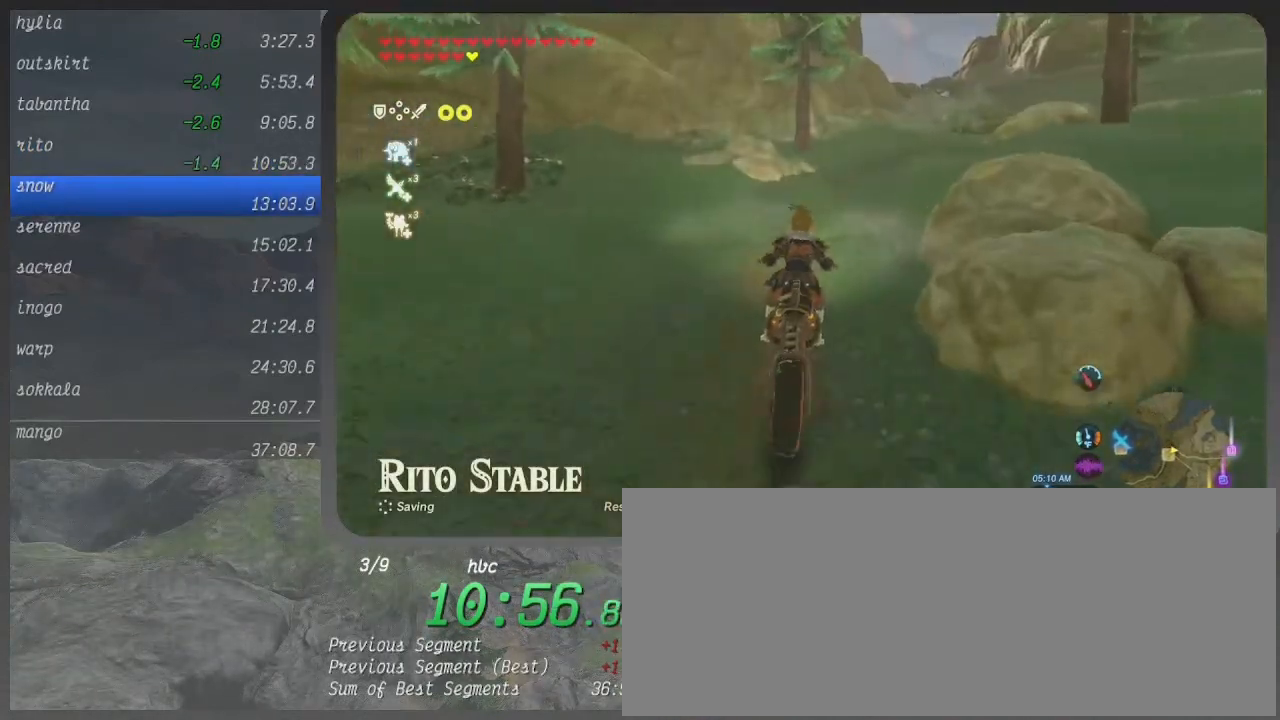
{"buttons": ["B"], "left_stick": "up-right", "right_stick": "center", "events": [[33, "left_stick", "up-right"]]}
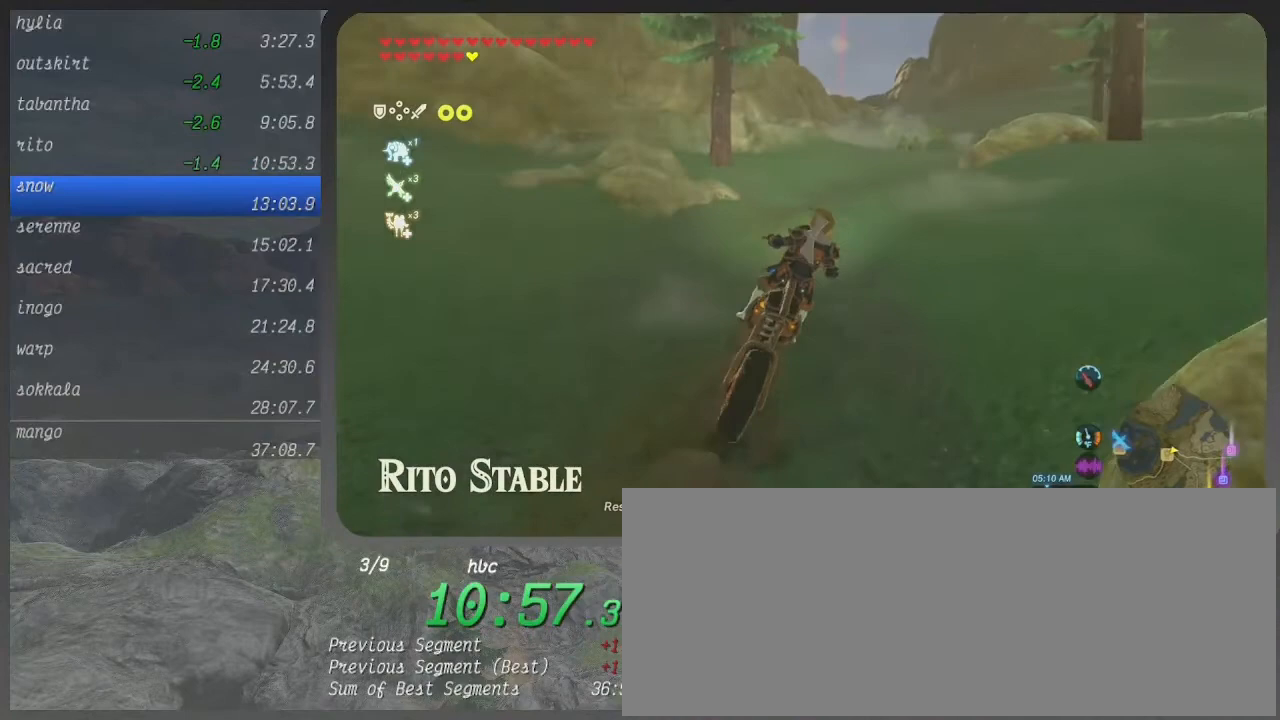
{"buttons": ["B"], "left_stick": "up-right", "right_stick": "center", "events": []}
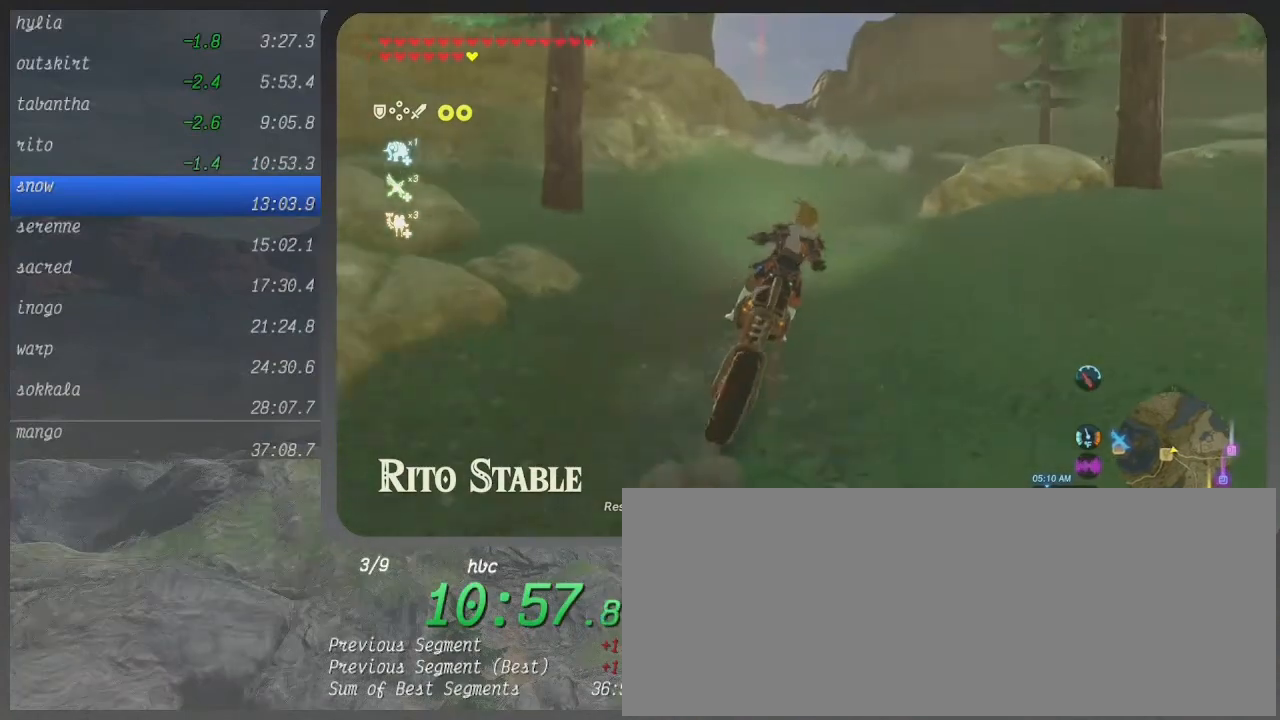
{"buttons": ["B"], "left_stick": "up", "right_stick": "center", "events": [[167, "left_stick", "up"]]}
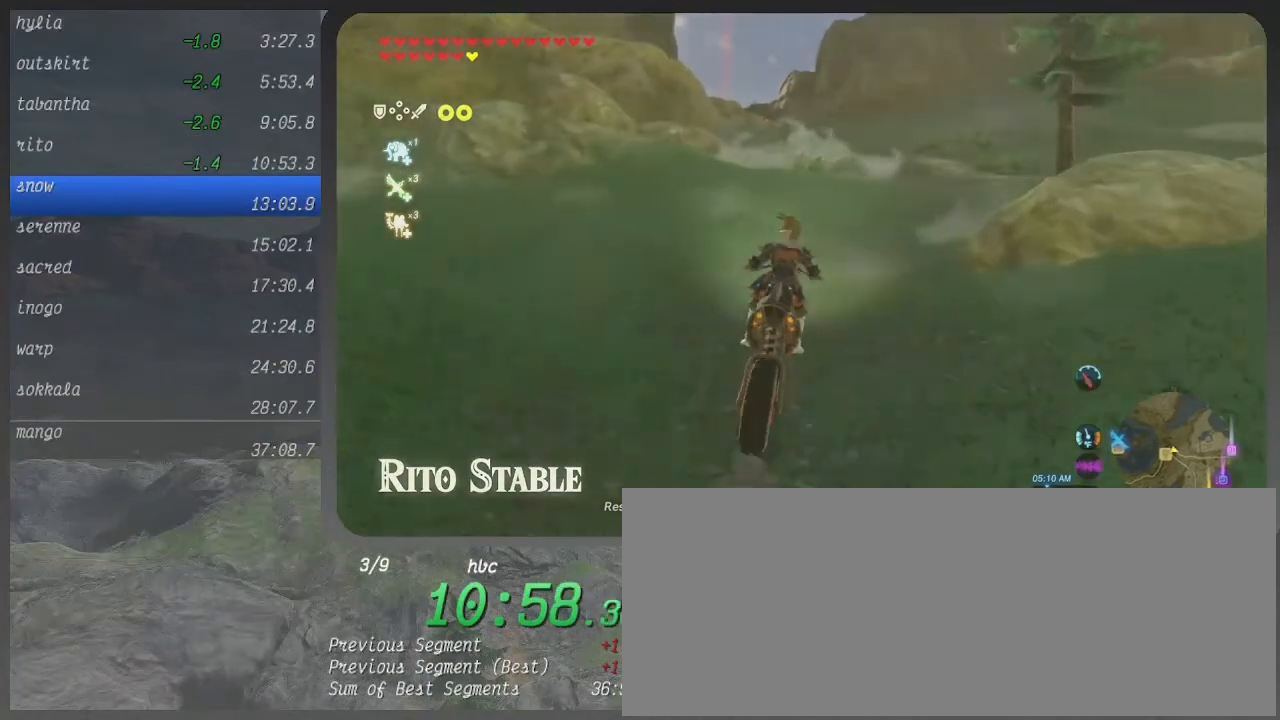
{"buttons": ["B"], "left_stick": "up", "right_stick": "center", "events": []}
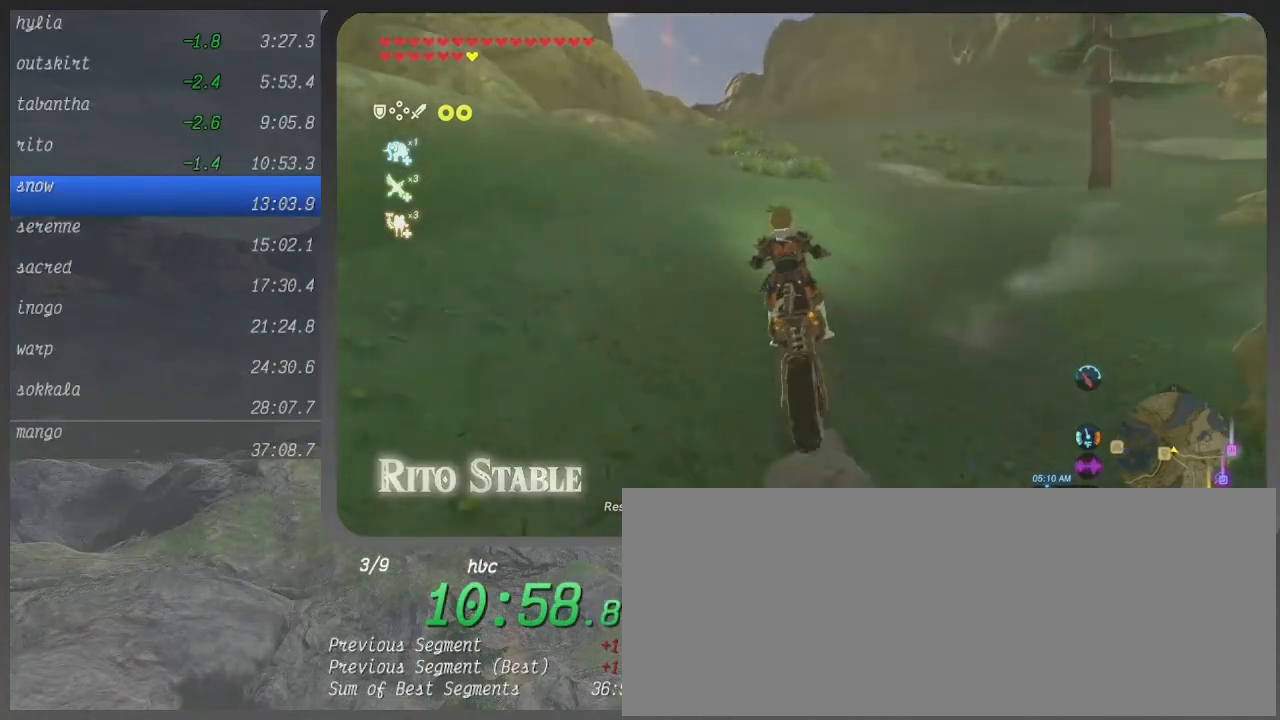
{"buttons": ["B"], "left_stick": "up", "right_stick": "center", "events": []}
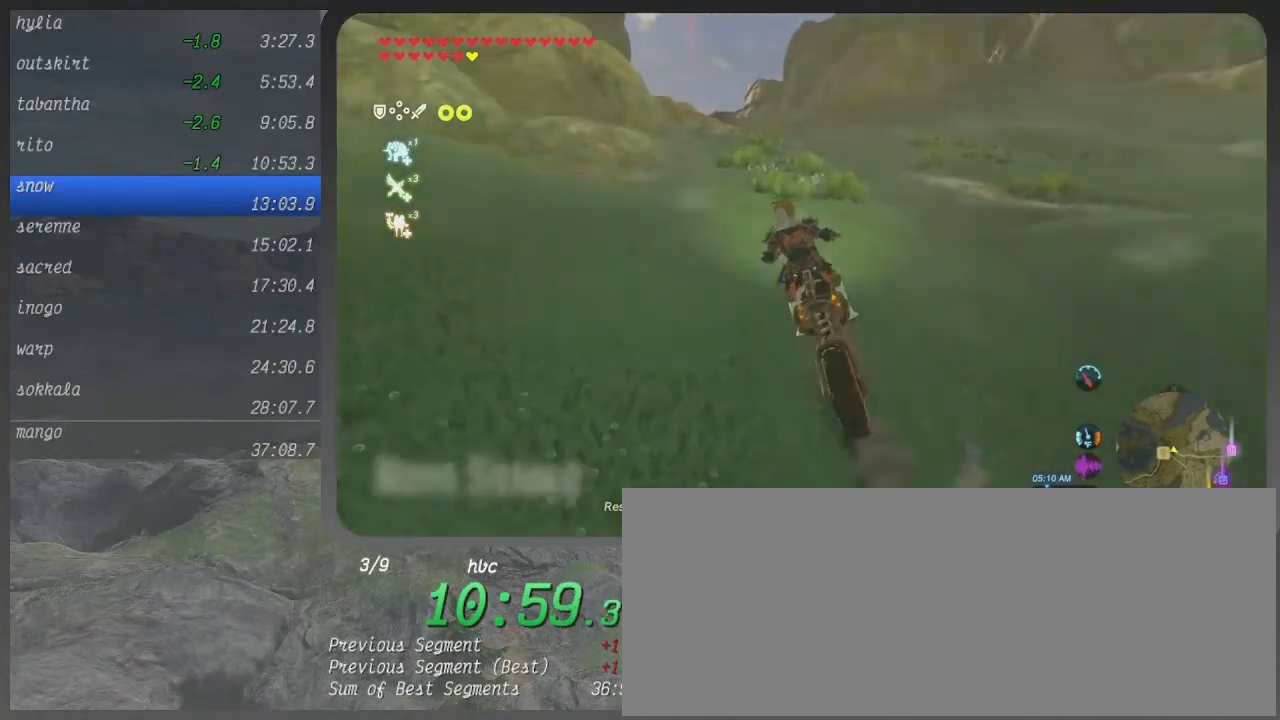
{"buttons": ["B"], "left_stick": "up", "right_stick": "center", "events": []}
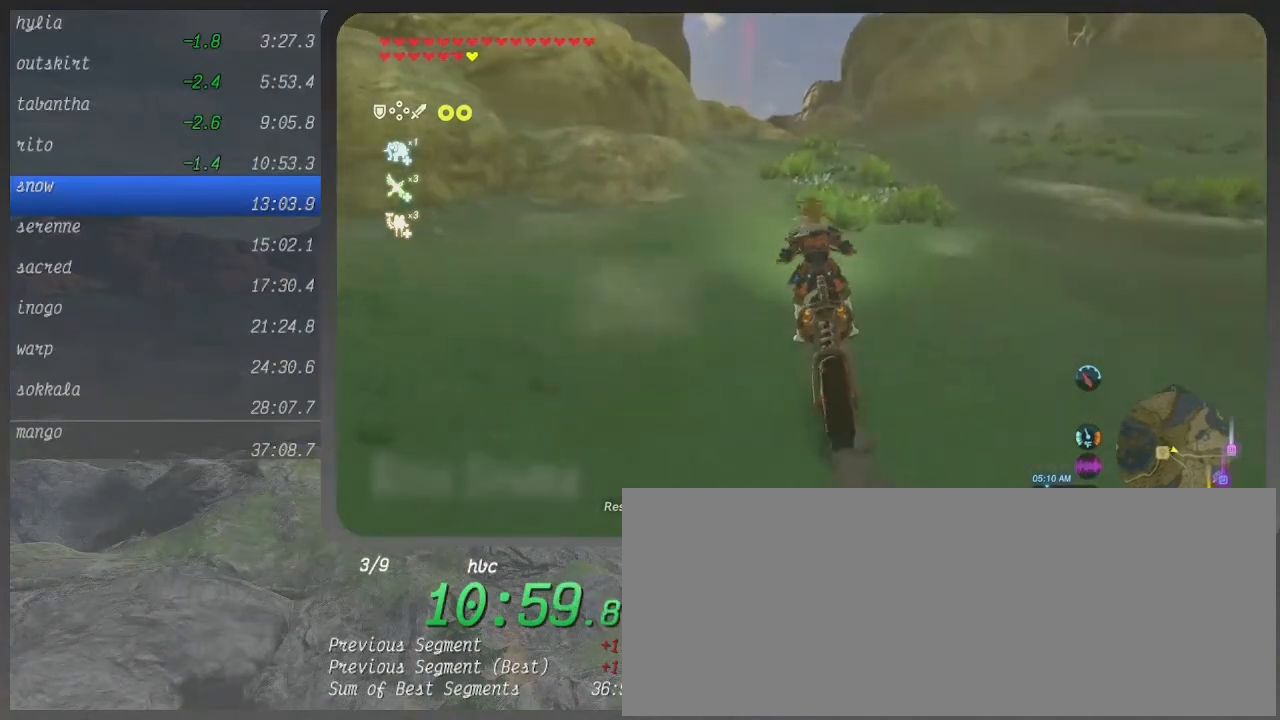
{"buttons": ["B"], "left_stick": "up", "right_stick": "center", "events": []}